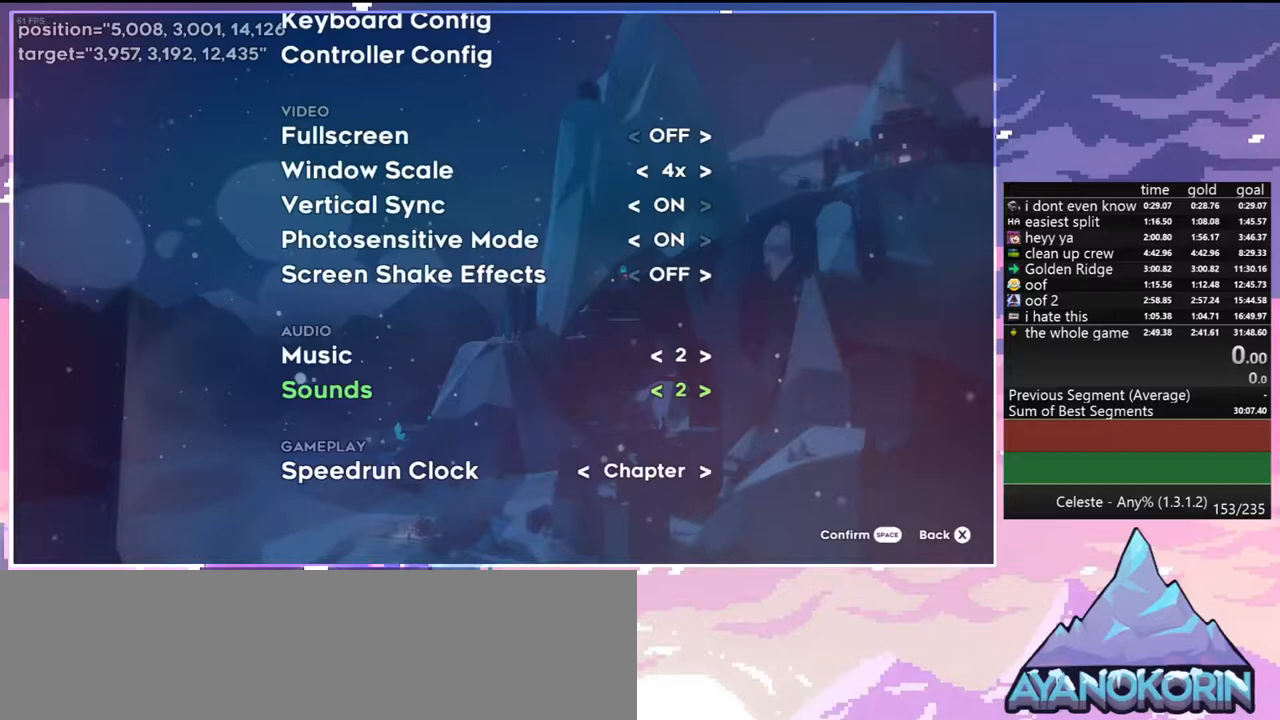
Gameplay with keyboard; each line is a JSON object with the keys held at the frame after it. "events" lists presses ("down") and releases ("up") of "dash", "down", "grab", "jump", "jump2", "left", "menu", "right", "skip" and "up" between this image and that frame as [ms after this image, input, new state], when the widget could be followed in between. No other keys are recorded. Mouse input is not recorded. Key names are as the overlay labels them; some are game actions (e.g. jump) rather than physical keys.
{"keys": [], "events": []}
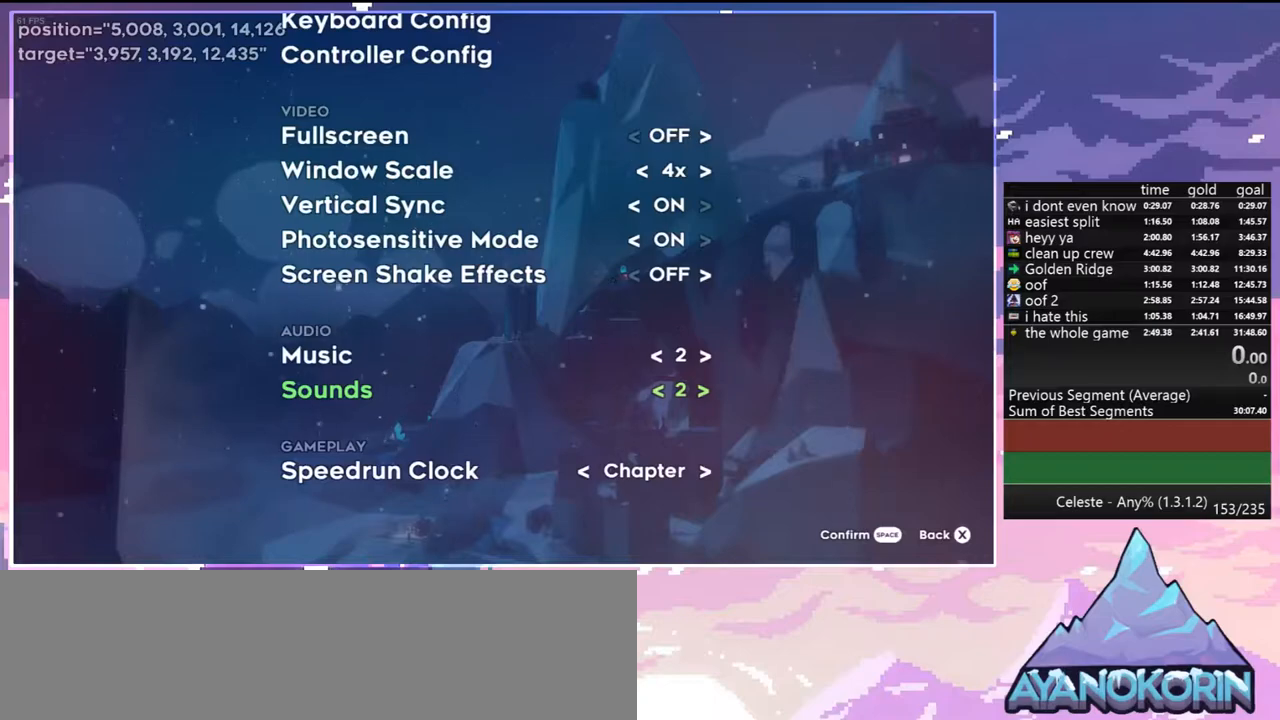
{"keys": [], "events": []}
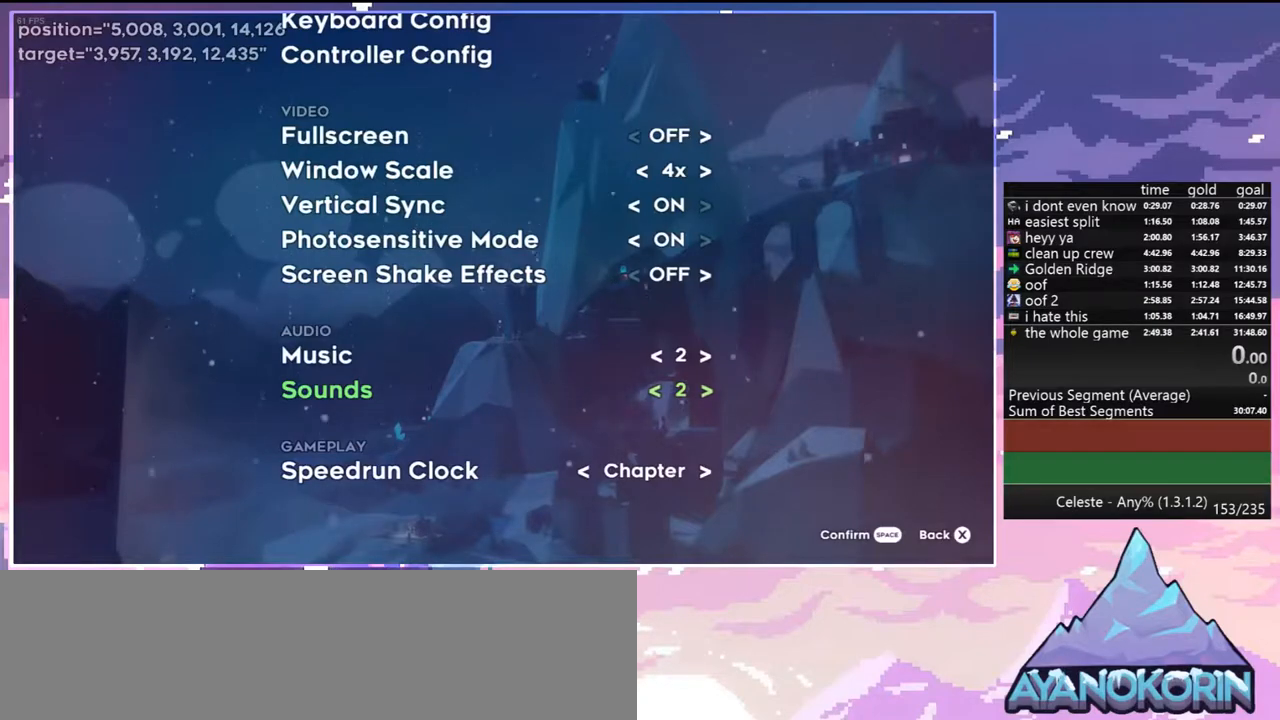
{"keys": [], "events": []}
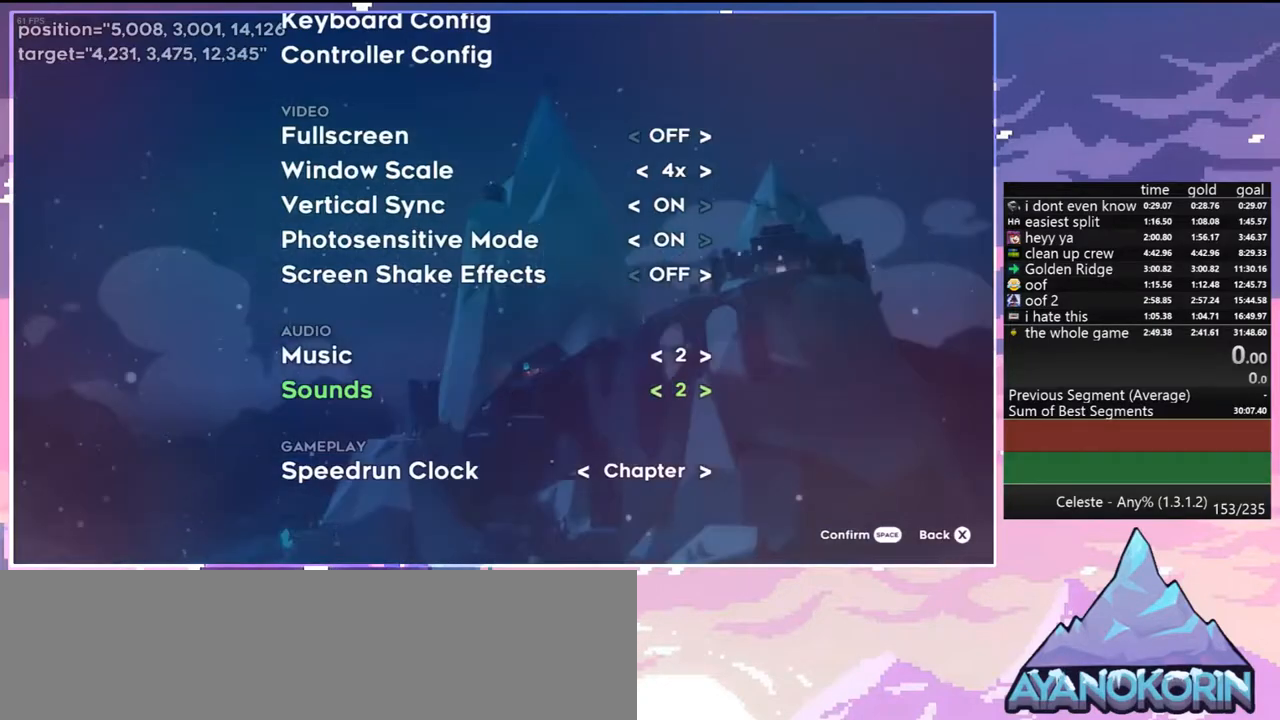
{"keys": [], "events": [[183, "grab", "down"], [383, "grab", "up"]]}
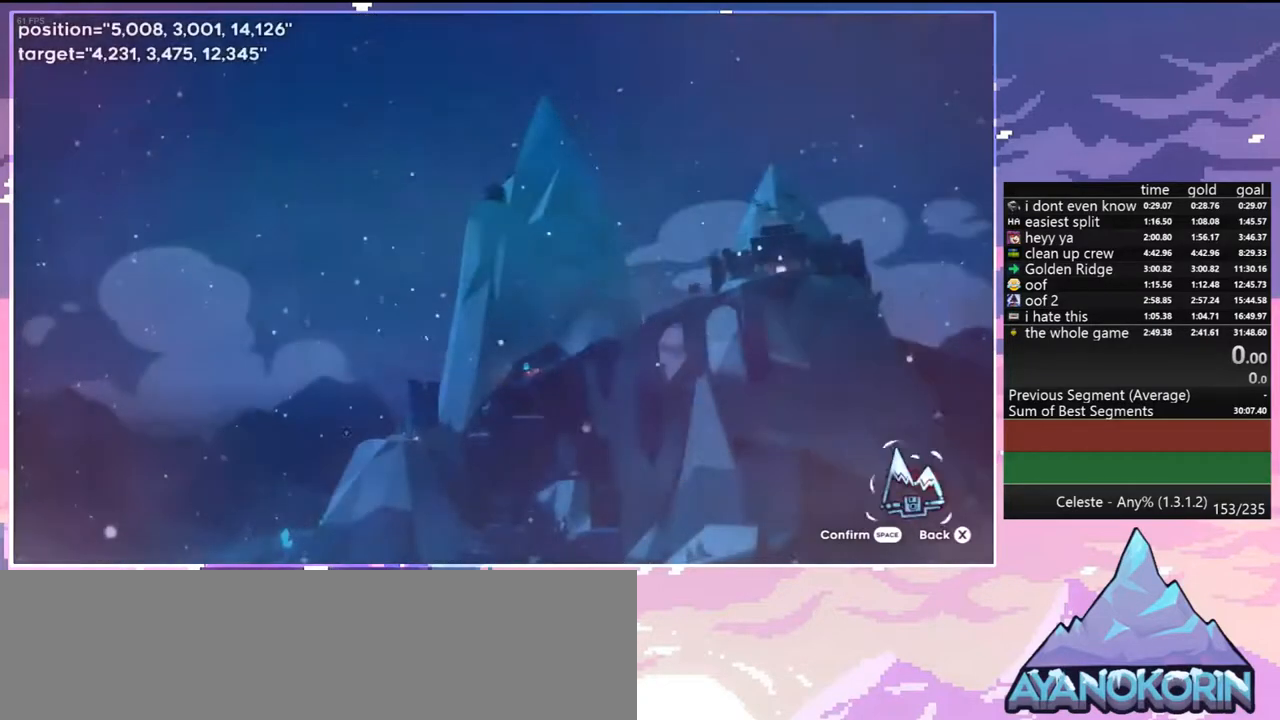
{"keys": [], "events": []}
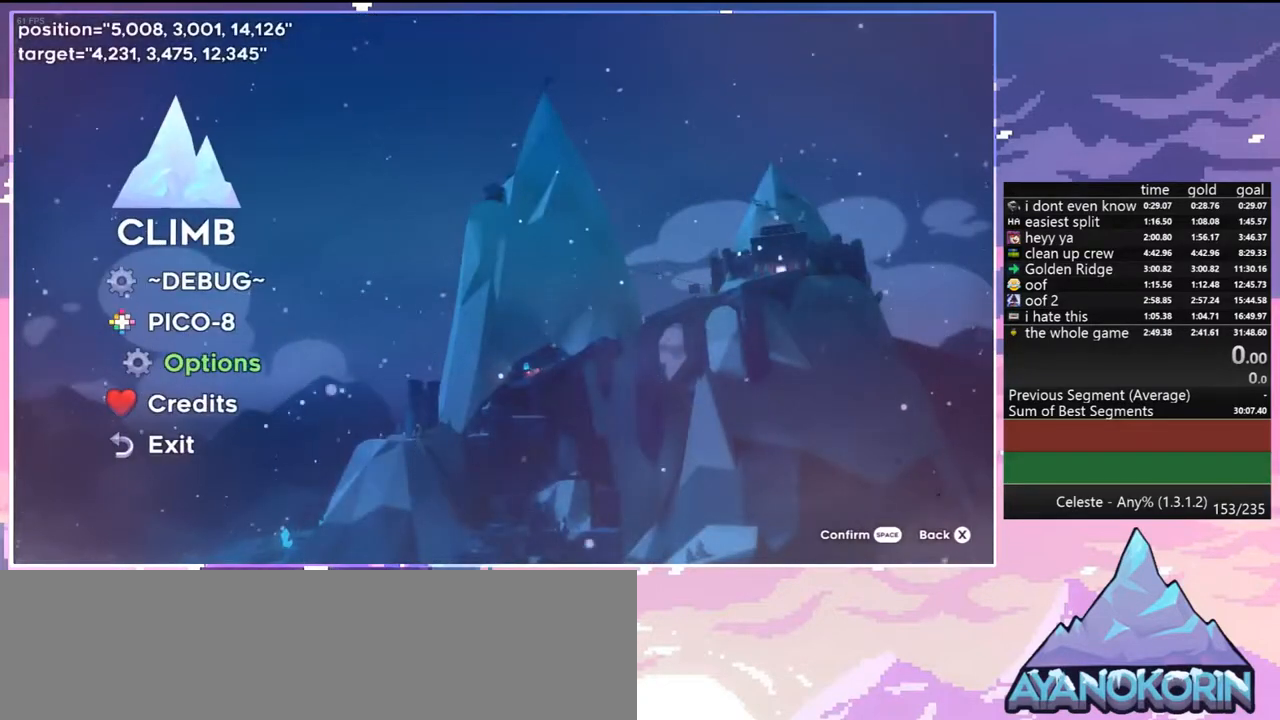
{"keys": ["jump"], "events": [[33, "up", "down"], [83, "up", "up"], [167, "up", "down"], [217, "up", "up"], [317, "up", "down"], [400, "up", "up"], [500, "jump", "down"]]}
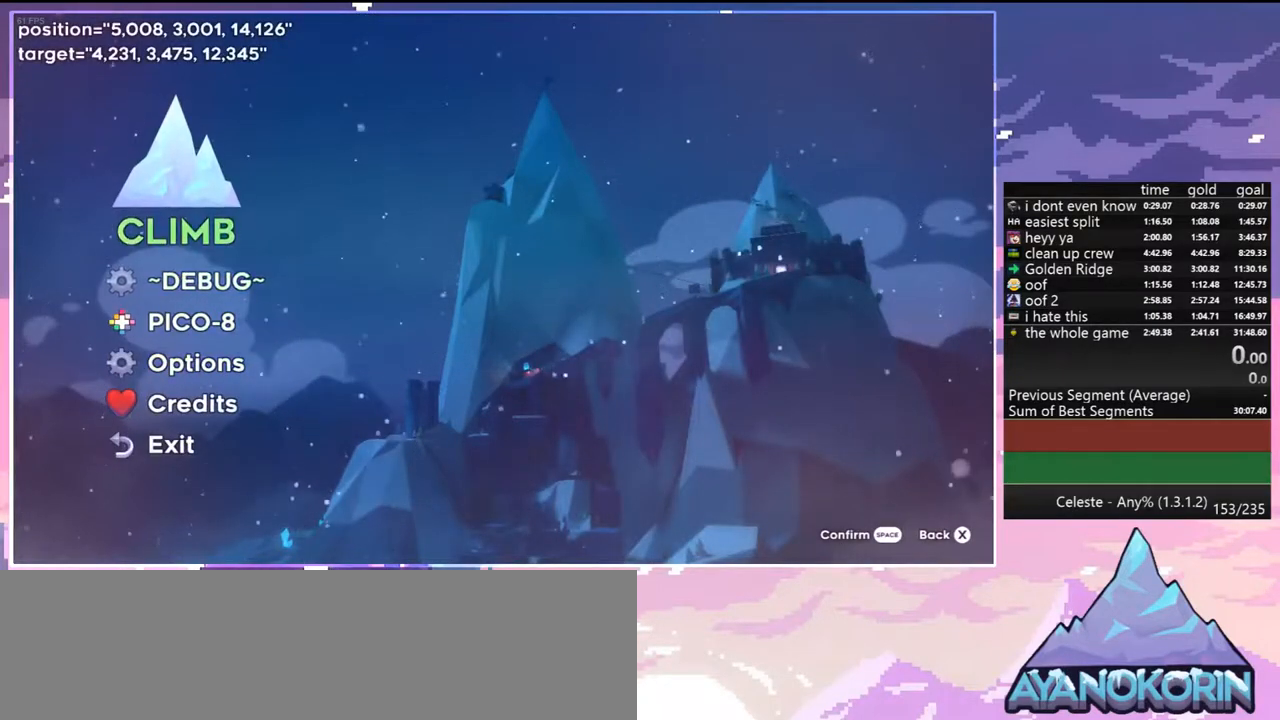
{"keys": [], "events": [[150, "jump", "up"]]}
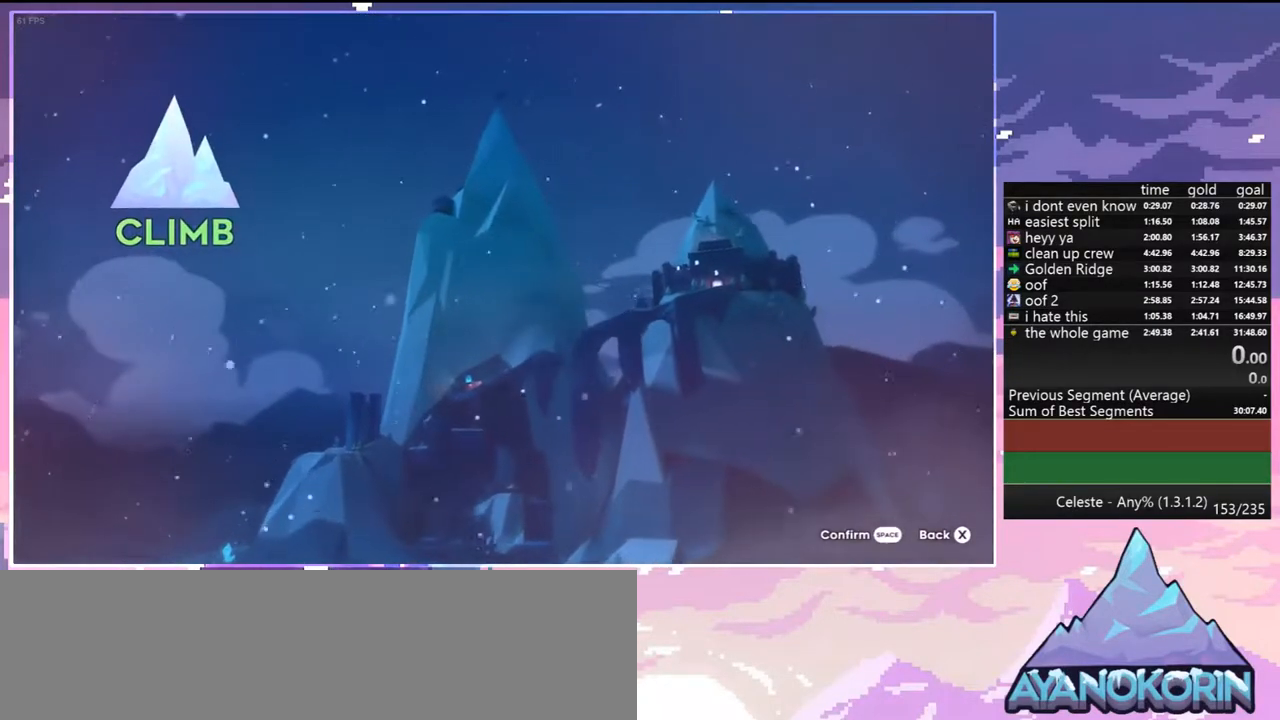
{"keys": [], "events": []}
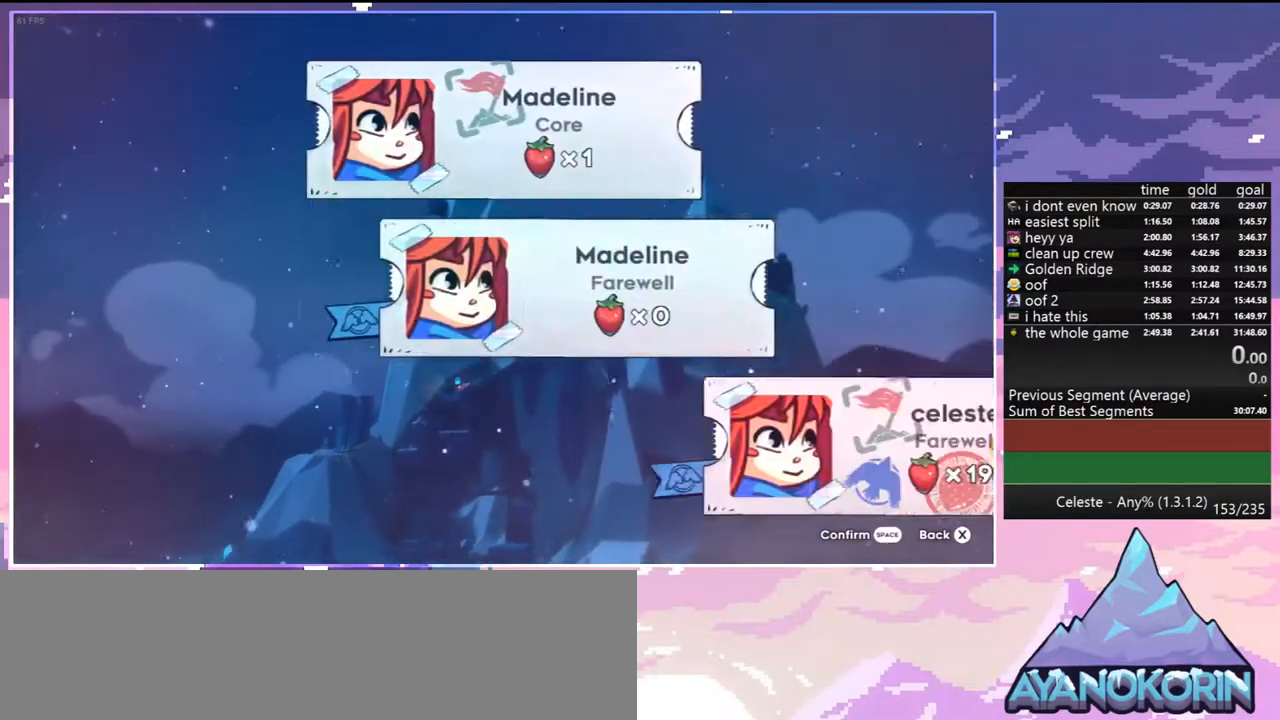
{"keys": [], "events": [[367, "down", "down"], [500, "down", "up"]]}
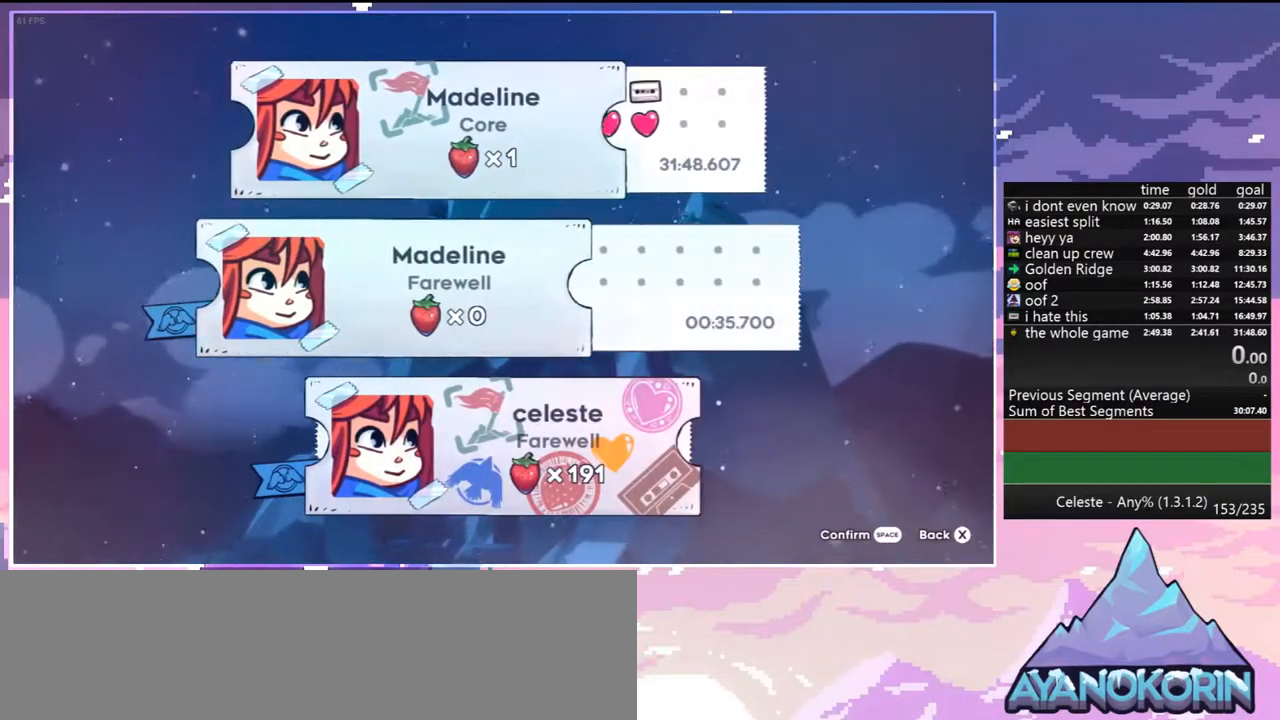
{"keys": ["down"], "events": [[183, "jump", "down"], [333, "jump", "up"], [467, "down", "down"]]}
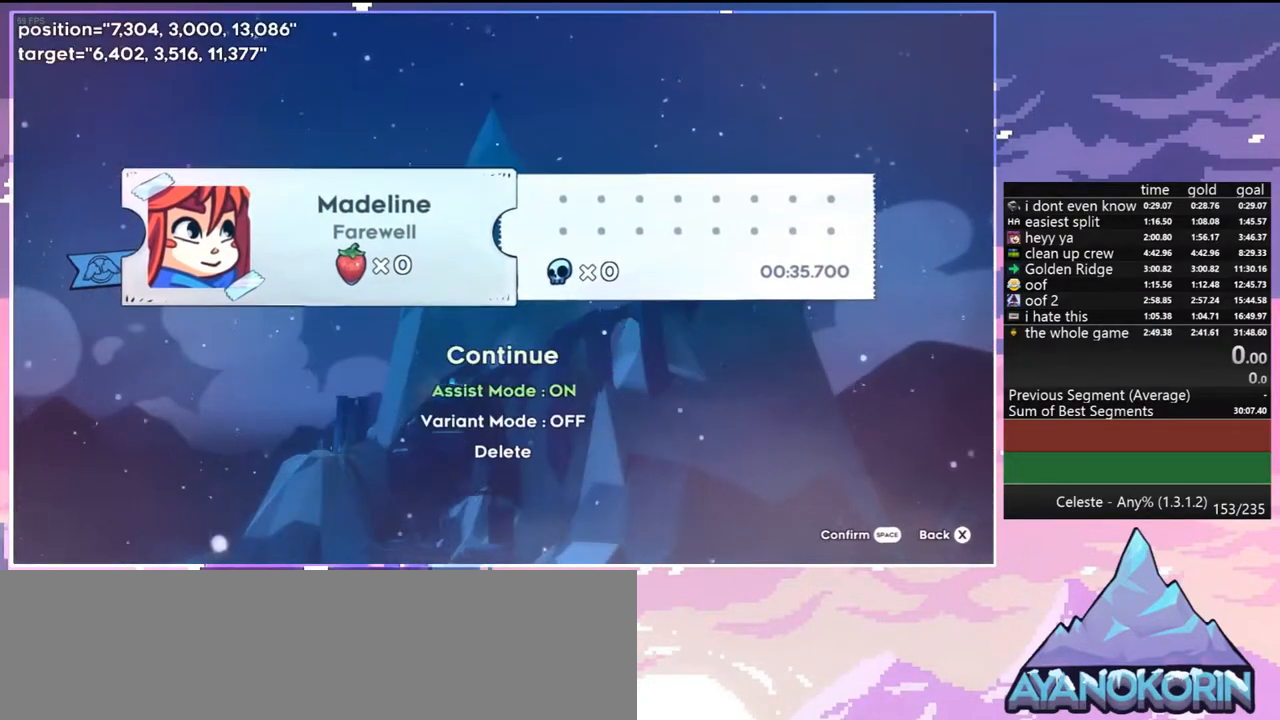
{"keys": ["jump"], "events": [[67, "down", "up"], [150, "down", "down"], [250, "down", "up"], [350, "down", "down"], [400, "jump", "down"], [433, "down", "up"]]}
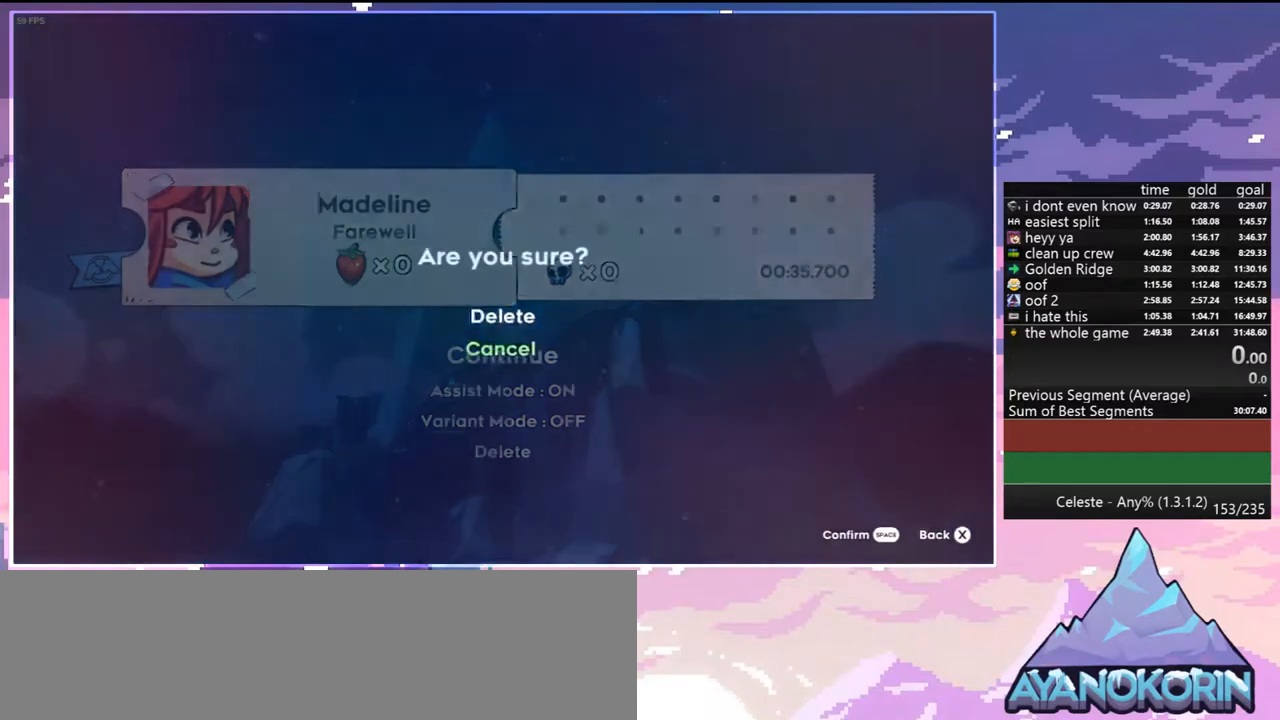
{"keys": [], "events": [[33, "up", "down"], [83, "jump", "up"], [167, "jump", "down"], [167, "up", "up"], [267, "jump", "up"]]}
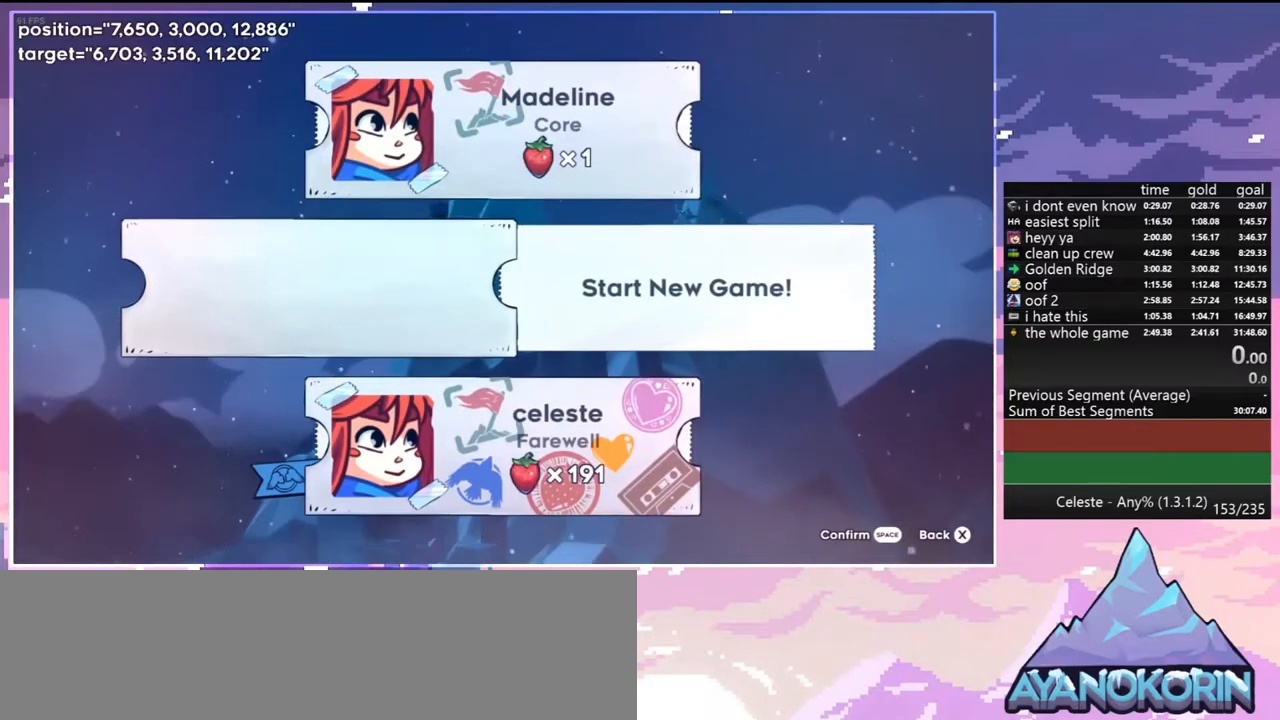
{"keys": [], "events": [[100, "jump", "down"], [283, "jump", "up"]]}
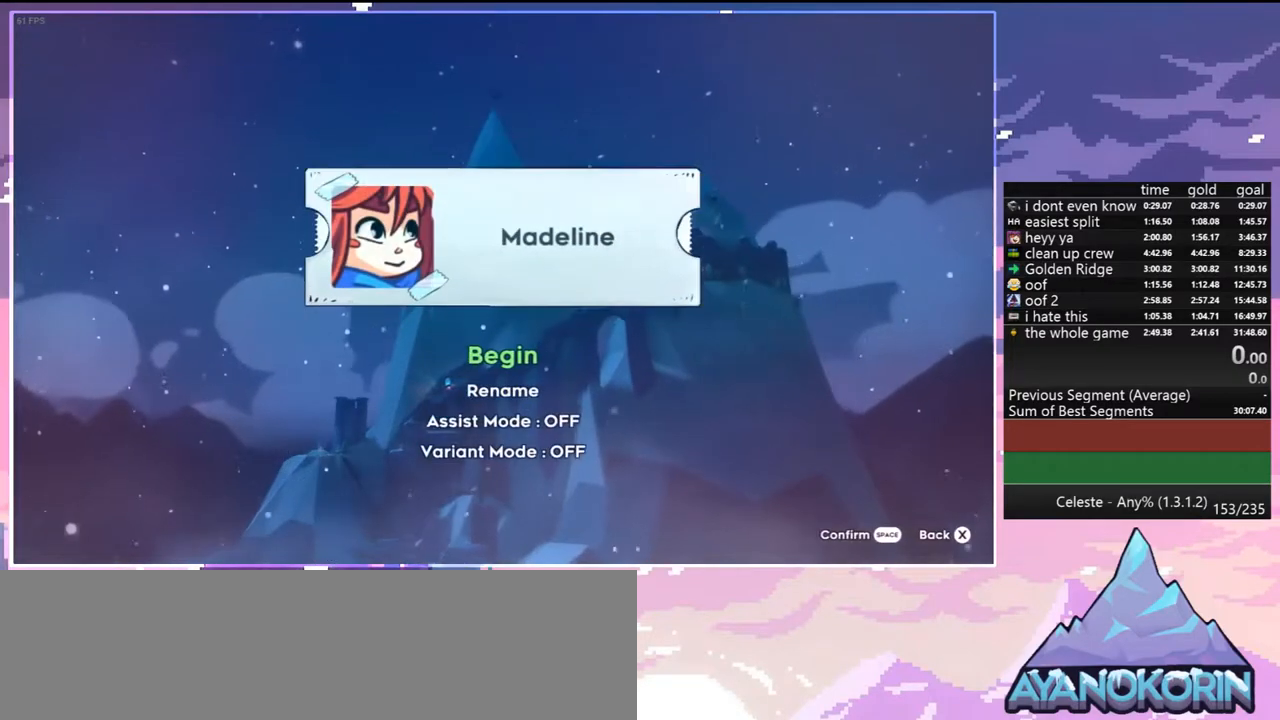
{"keys": [], "events": [[17, "down", "down"], [117, "down", "up"], [300, "jump", "down"], [483, "jump", "up"]]}
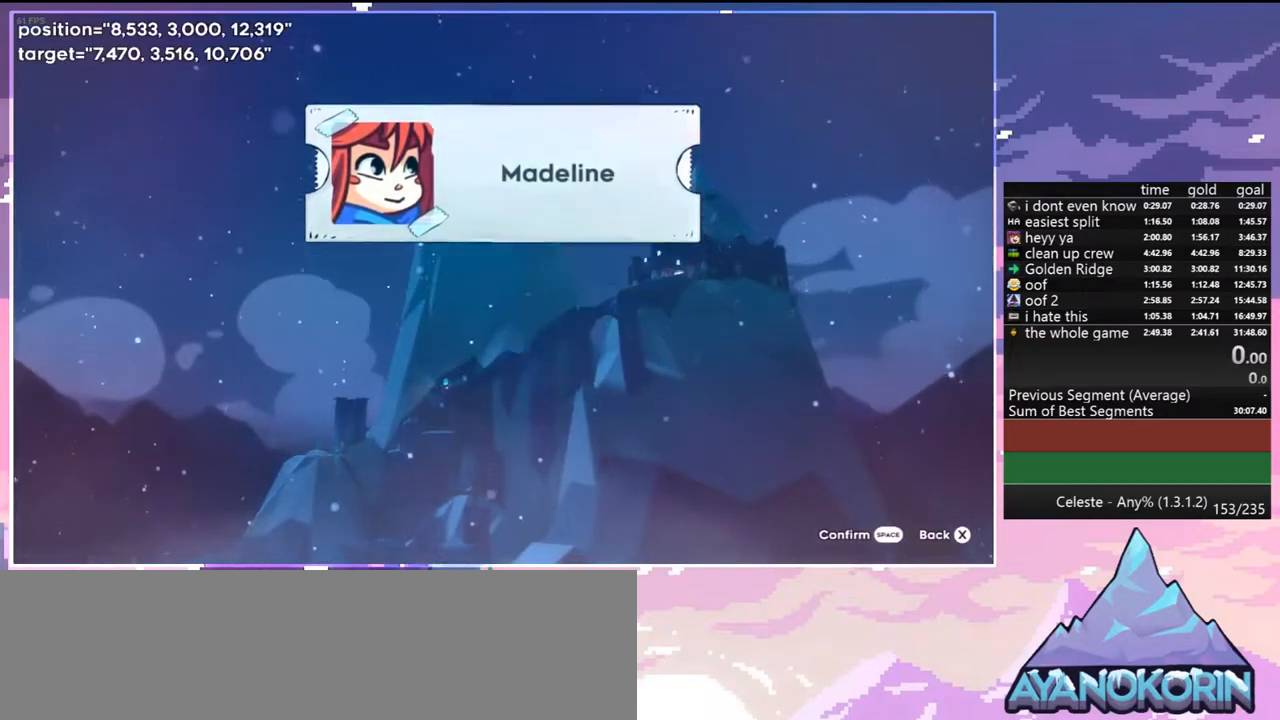
{"keys": [], "events": []}
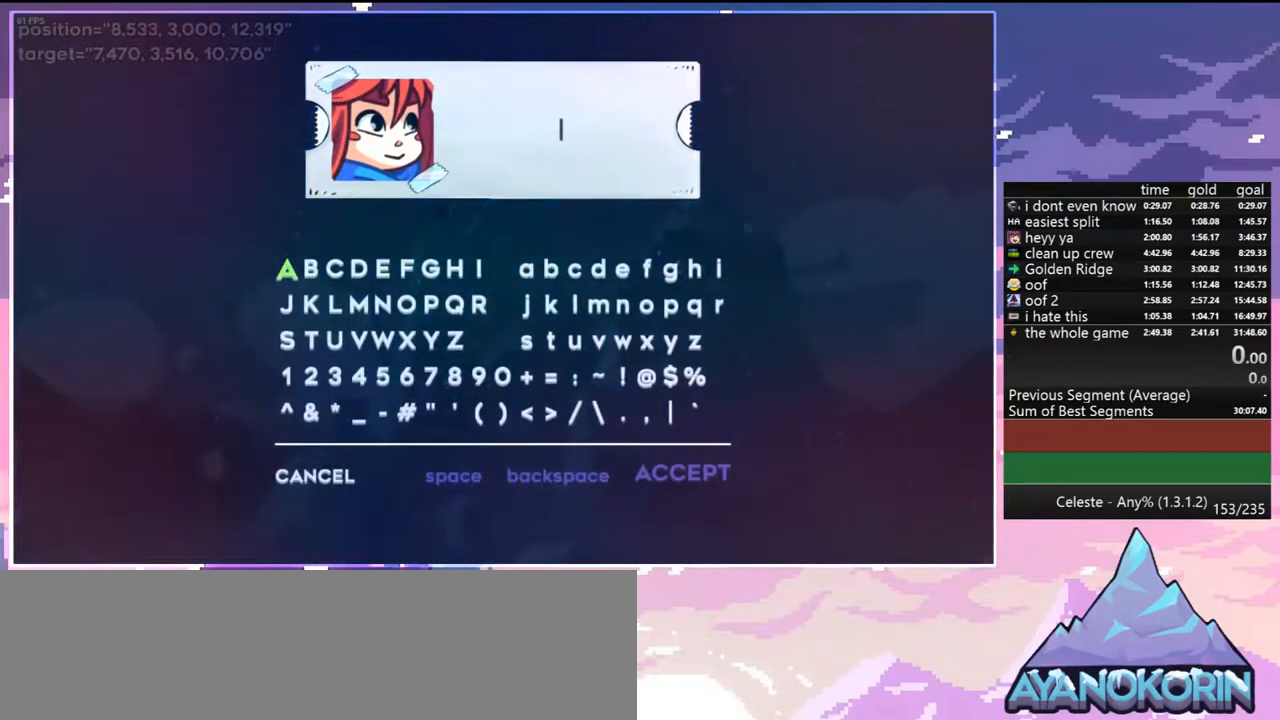
{"keys": ["jump"], "events": [[467, "jump", "down"]]}
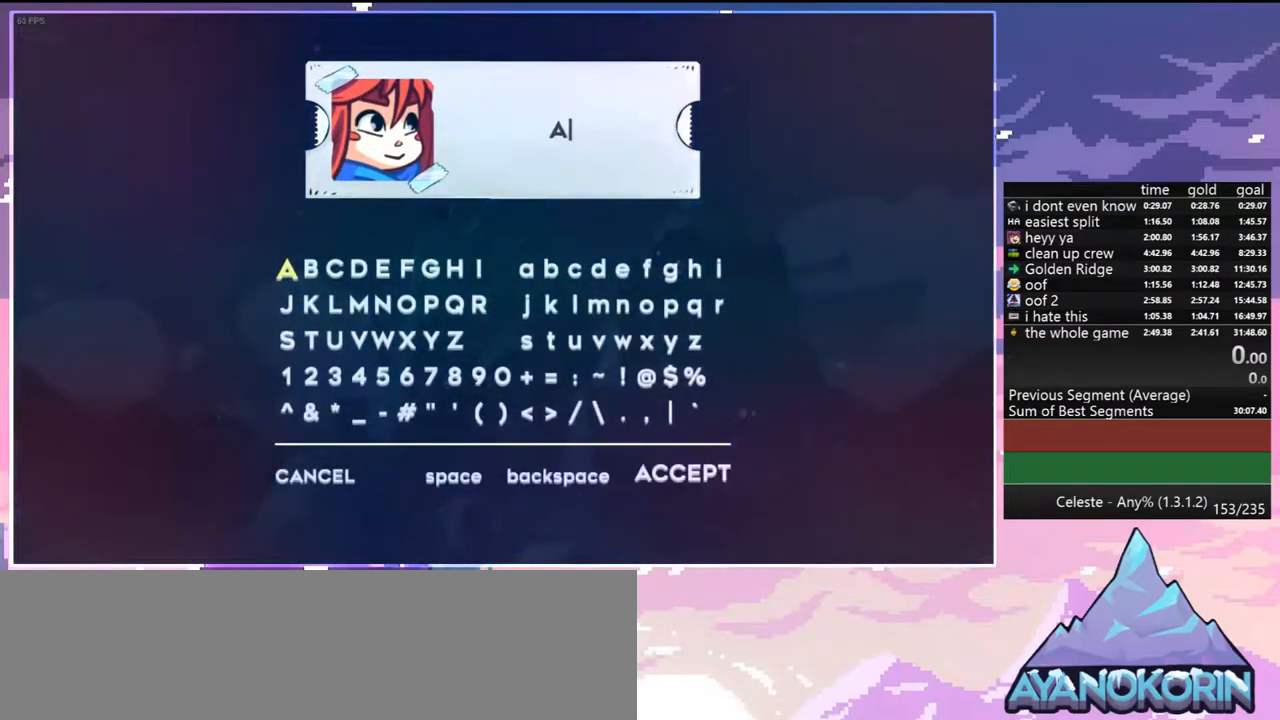
{"keys": ["jump"], "events": [[67, "jump", "up"], [300, "jump", "down"], [400, "jump", "up"], [483, "jump", "down"]]}
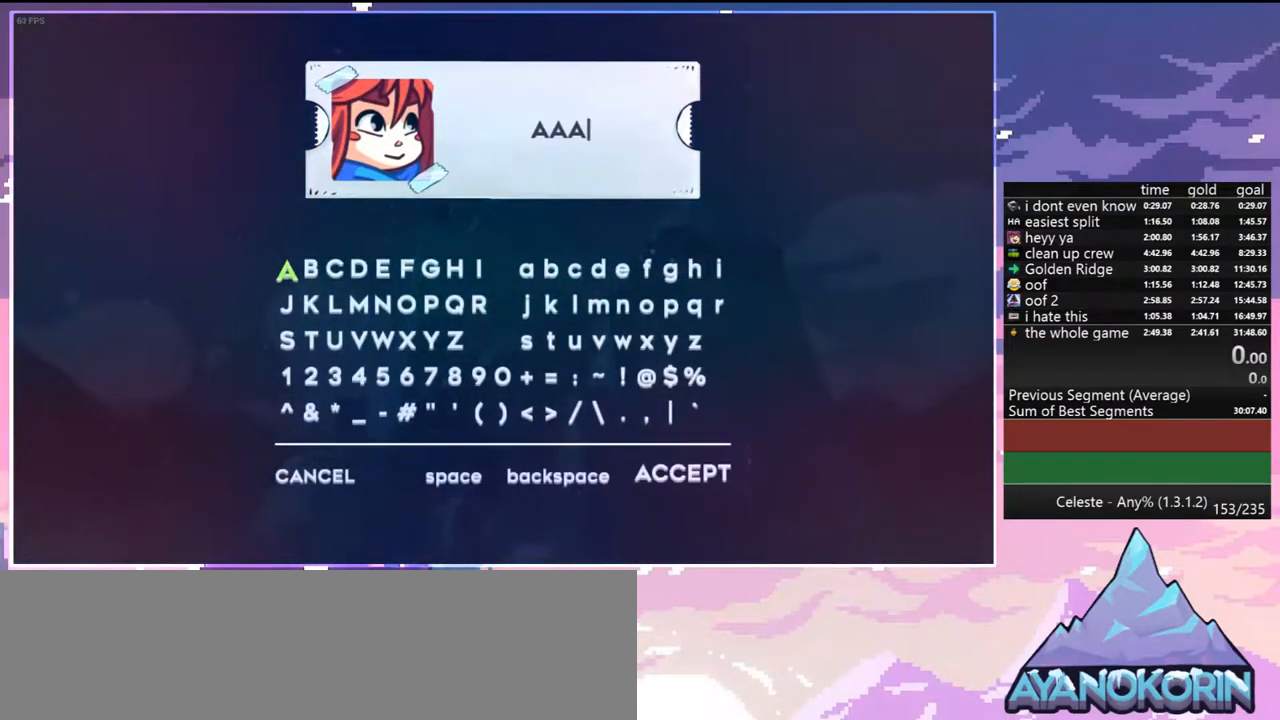
{"keys": [], "events": [[133, "jump", "up"], [167, "left", "down"], [317, "left", "up"], [367, "down", "down"], [450, "down", "up"]]}
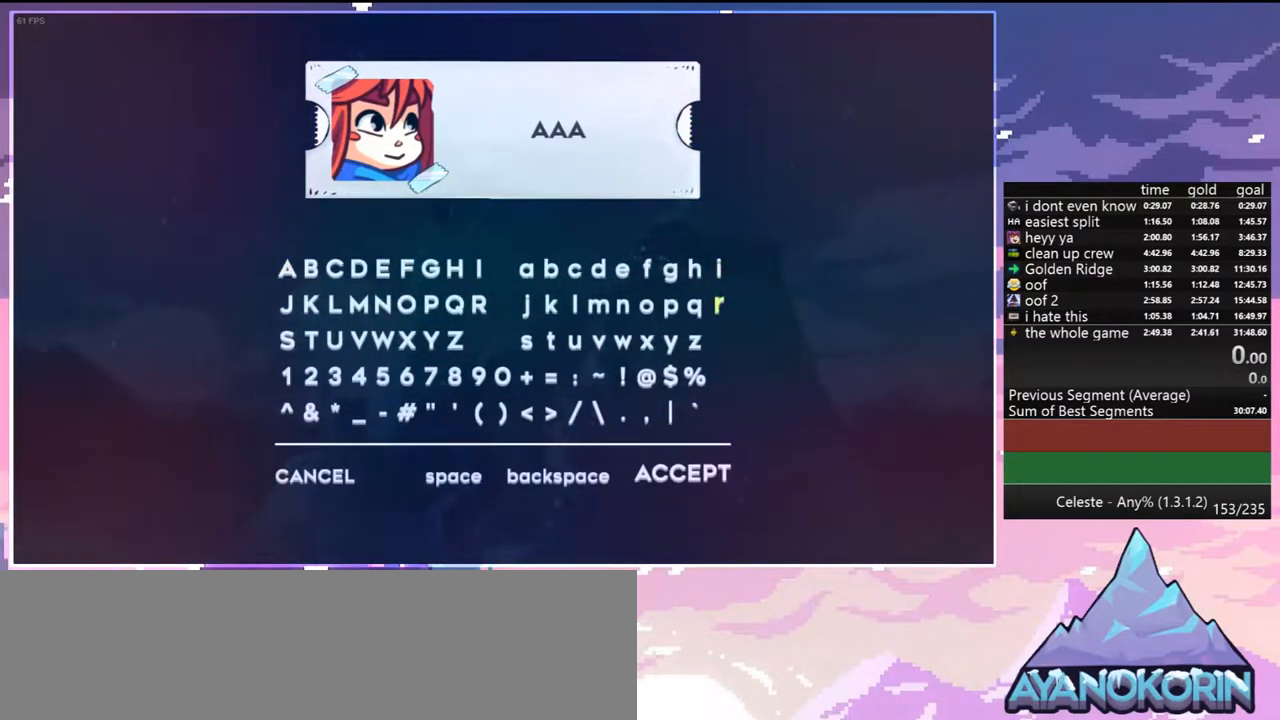
{"keys": [], "events": [[50, "down", "down"], [150, "down", "up"], [183, "jump", "down"], [333, "jump", "up"]]}
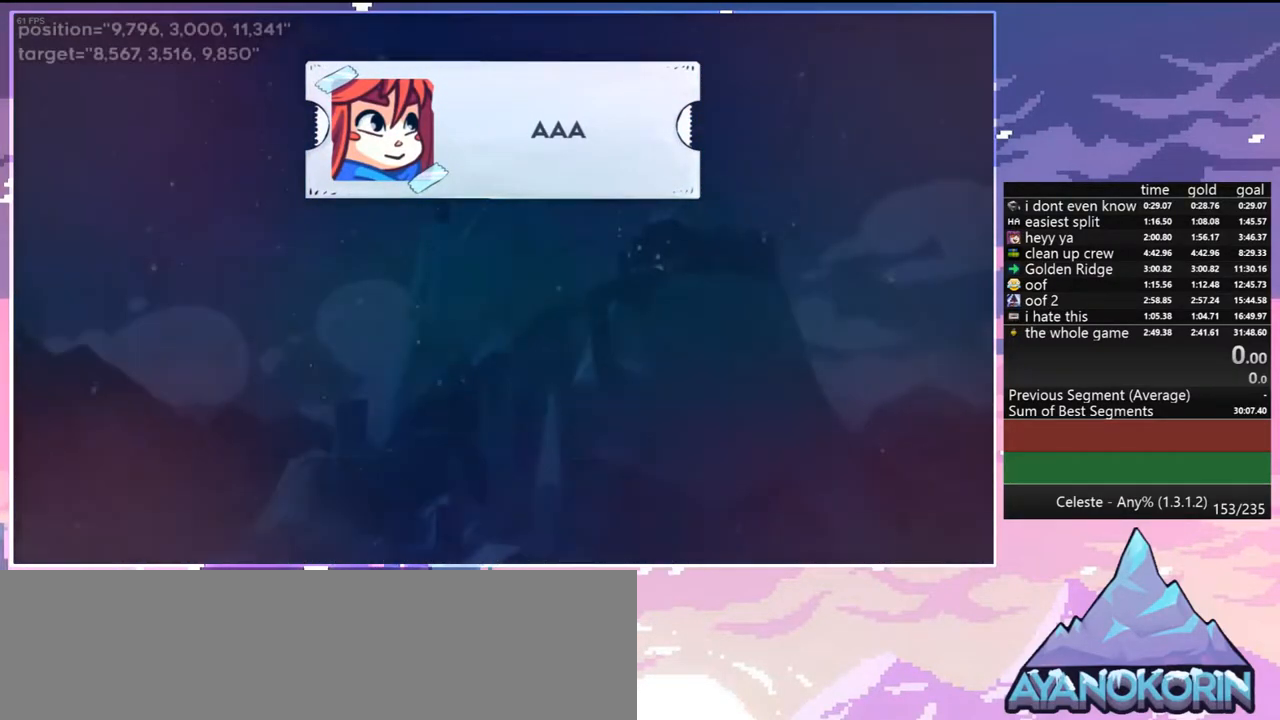
{"keys": [], "events": [[300, "up", "down"], [433, "up", "up"]]}
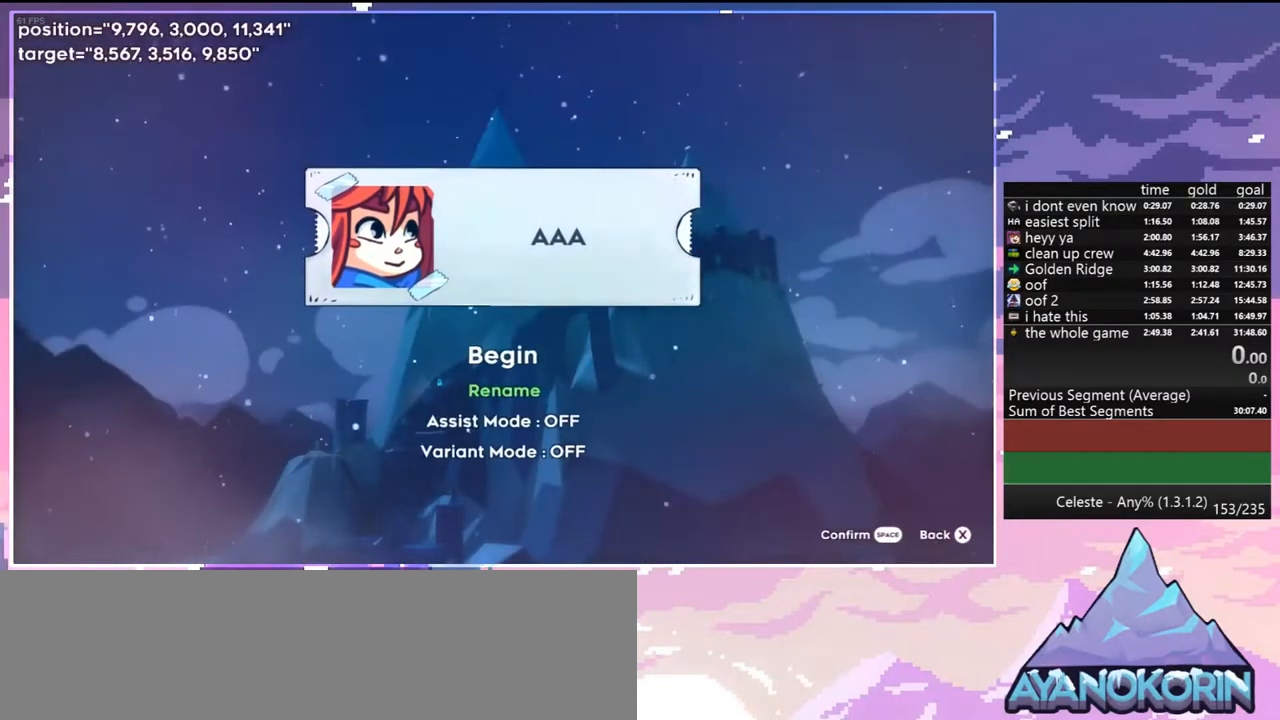
{"keys": [], "events": [[83, "up", "down"], [133, "up", "up"], [267, "jump", "down"], [450, "jump", "up"]]}
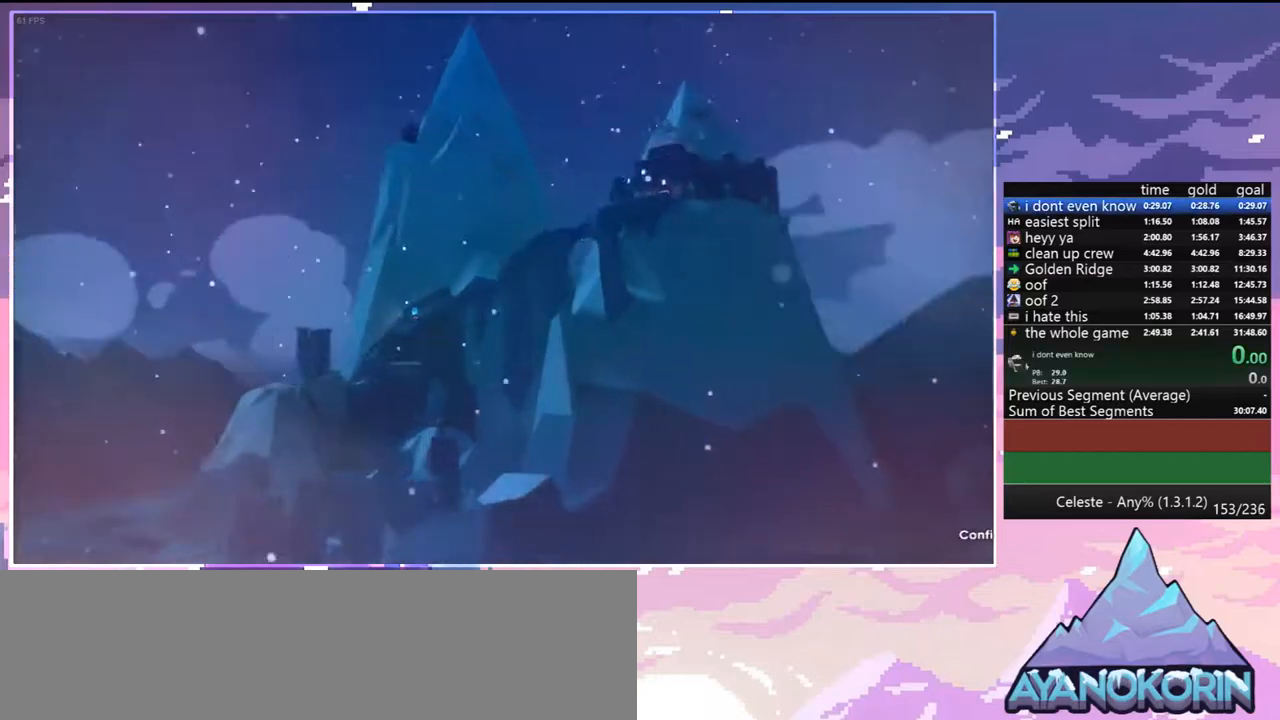
{"keys": ["down"], "events": [[383, "left", "down"], [467, "down", "down"], [467, "left", "up"]]}
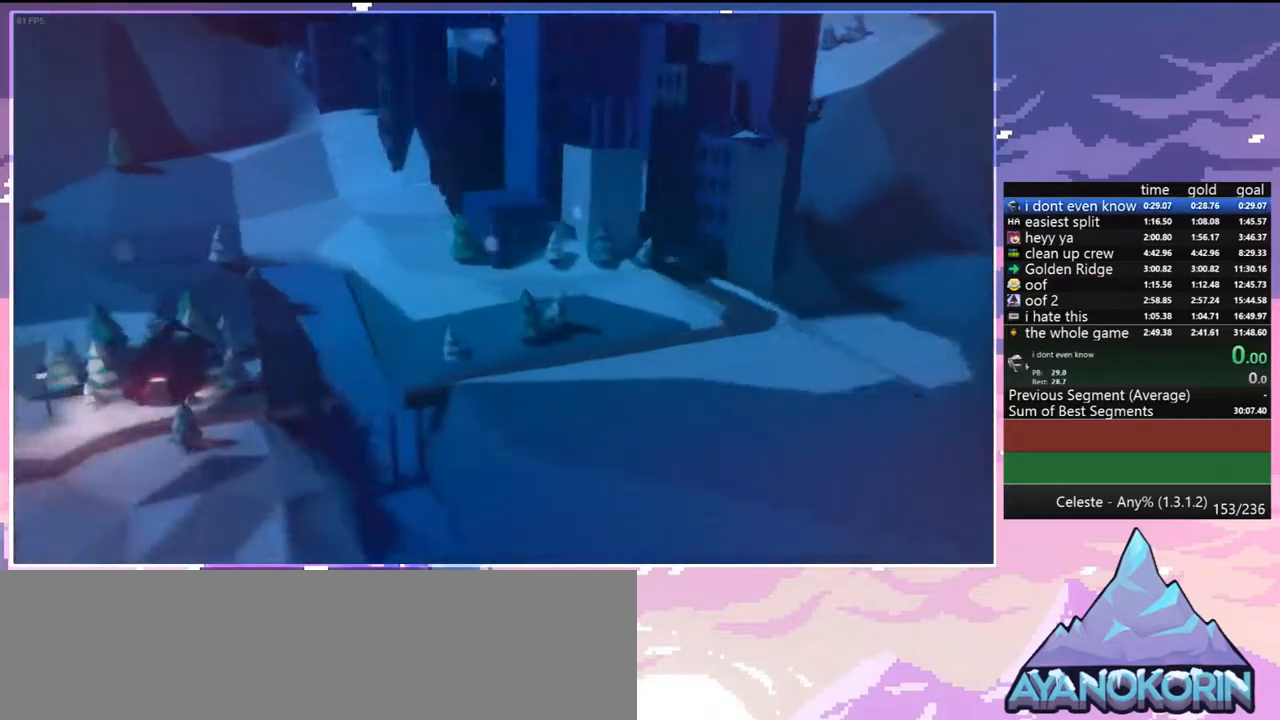
{"keys": [], "events": [[17, "down", "up"], [67, "left", "down"], [150, "down", "down"], [150, "left", "up"], [200, "down", "up"], [200, "left", "down"], [300, "left", "up"]]}
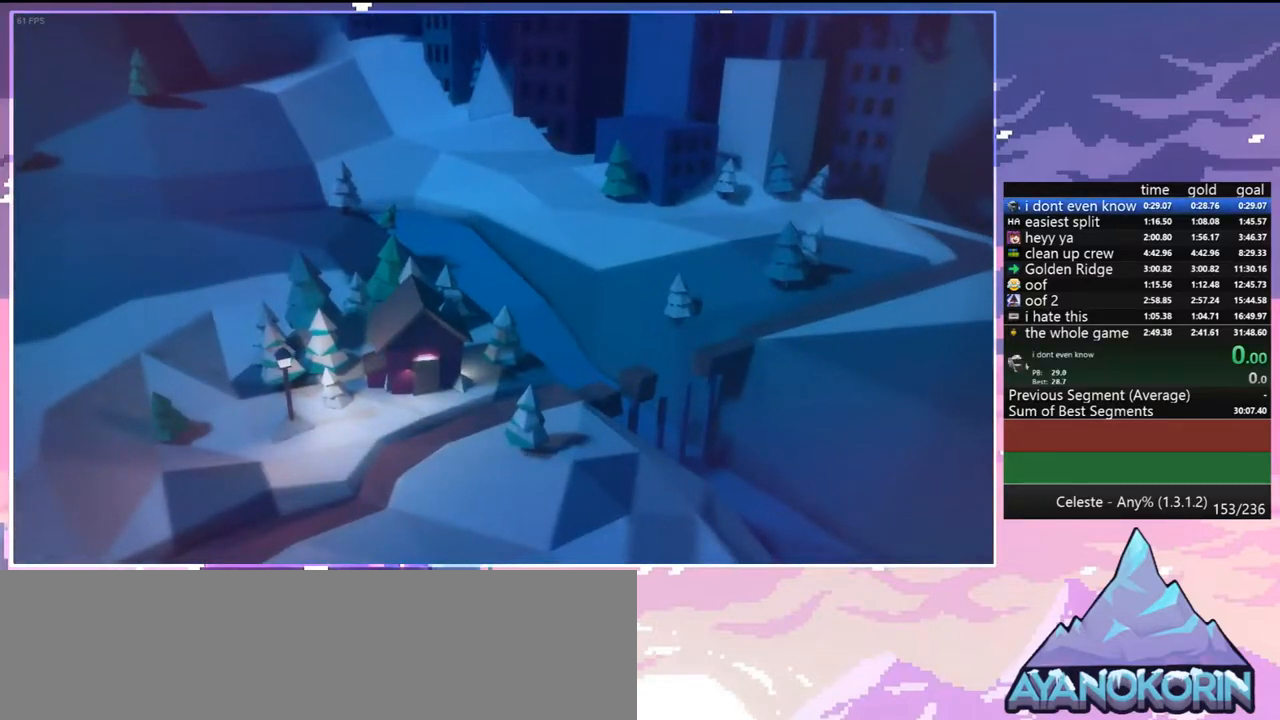
{"keys": [], "events": []}
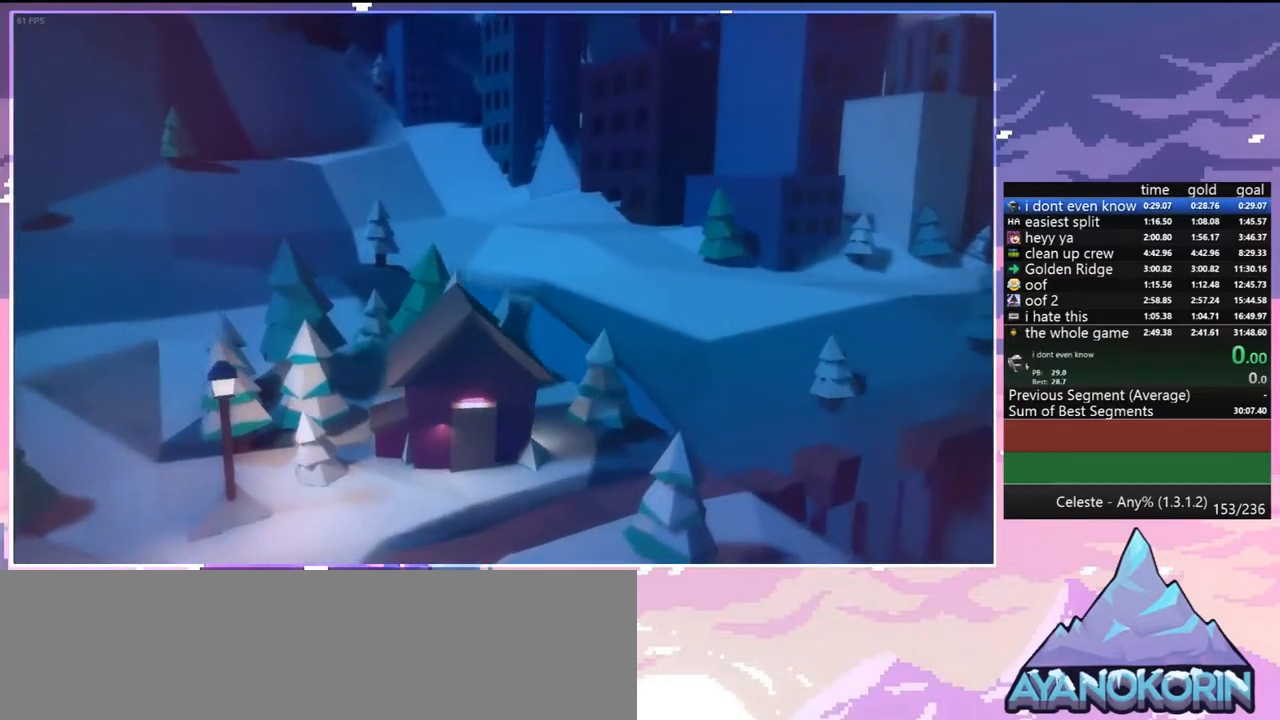
{"keys": [], "events": []}
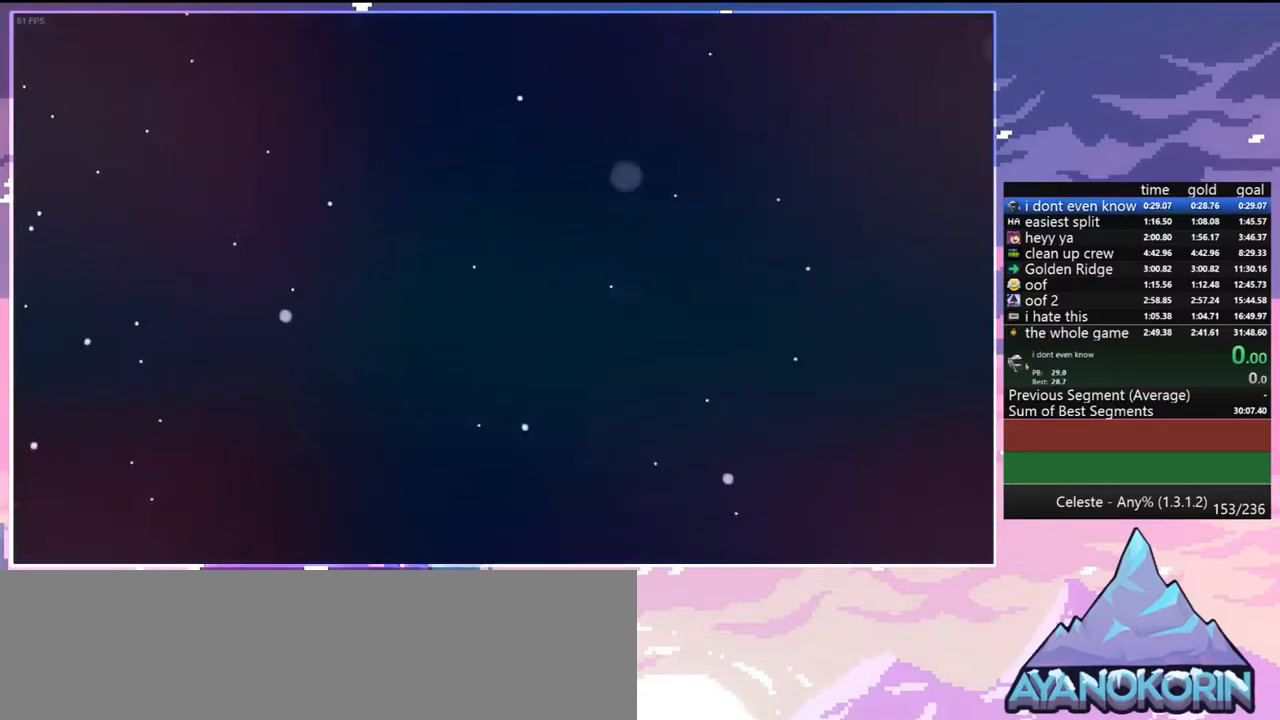
{"keys": ["grab", "right"], "events": [[117, "menu", "down"], [150, "skip", "down"], [200, "menu", "up"], [250, "skip", "up"], [483, "grab", "down"], [483, "right", "down"]]}